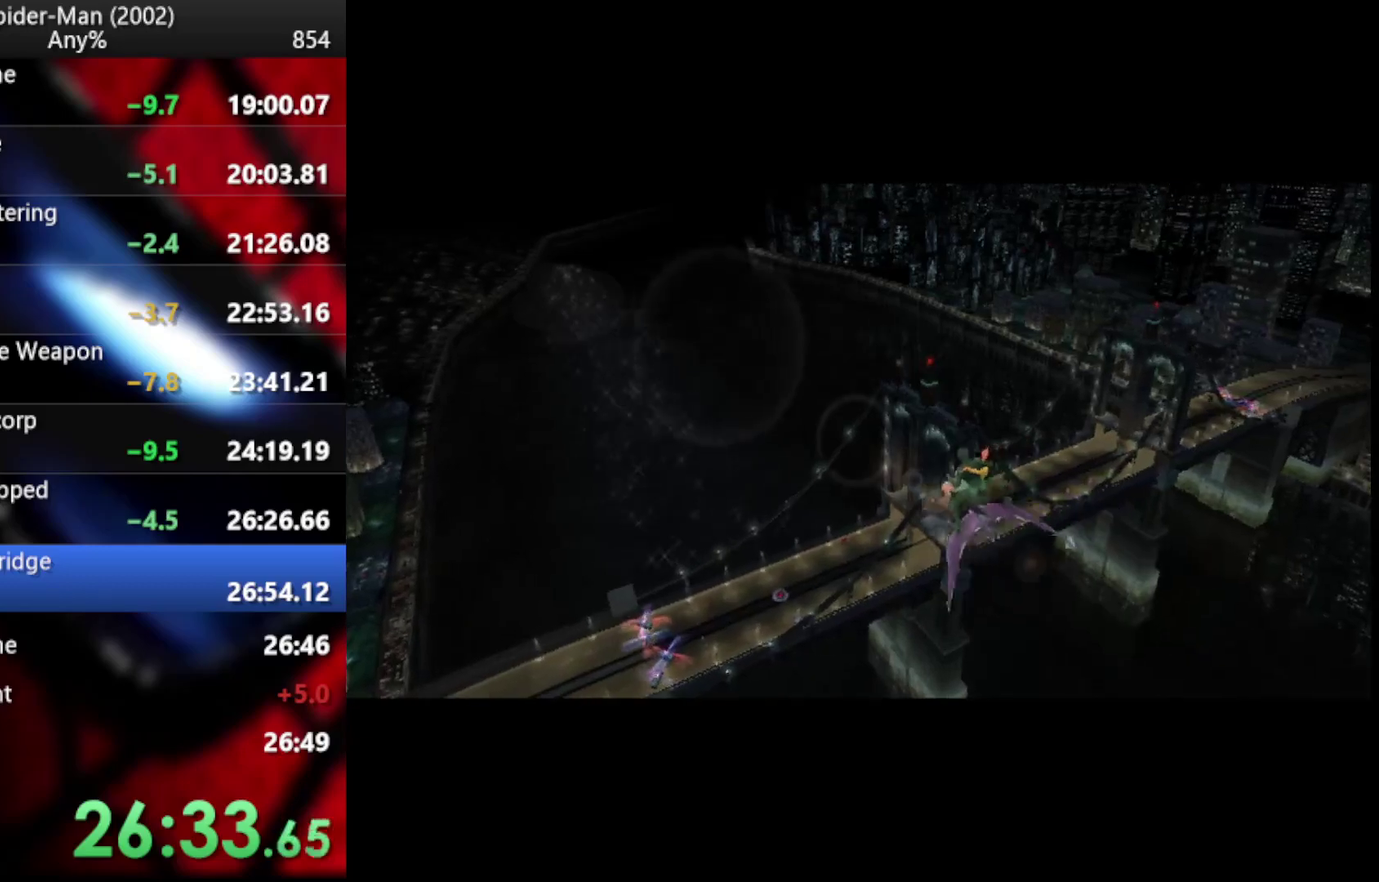
Gameplay with a controller (PlayStation layout); each line is a JSON object with the inputs held at the frame after it. "events" lists button and stick changes between this image and that frame as [ms after this image, input, new state], when the widget could be followed in between. Not read: CROSS.
{"buttons": ["TRIANGLE", "L2"], "left_stick": "up", "right_stick": "center"}
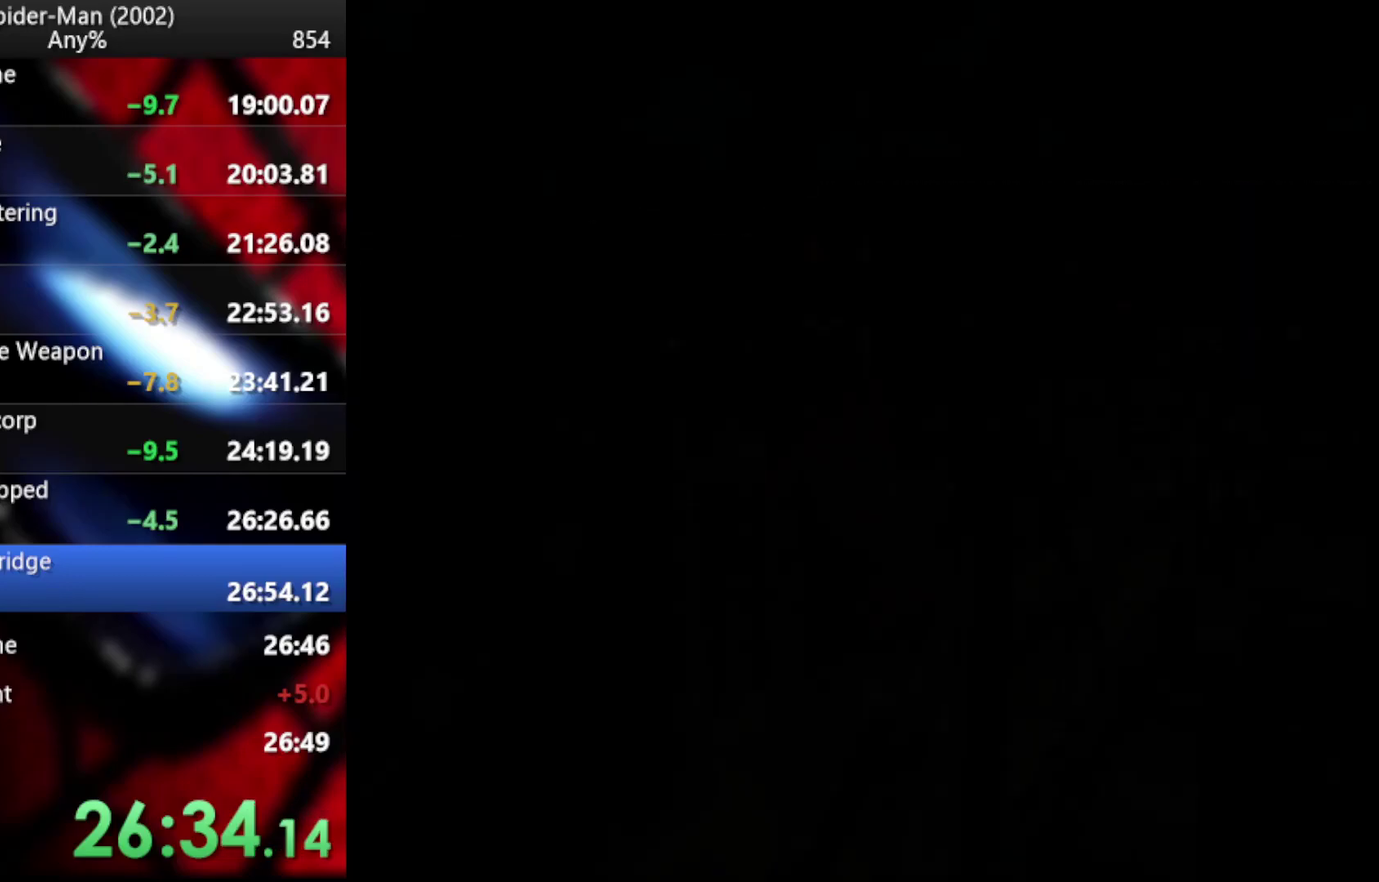
{"buttons": [], "left_stick": "up-left", "right_stick": "center"}
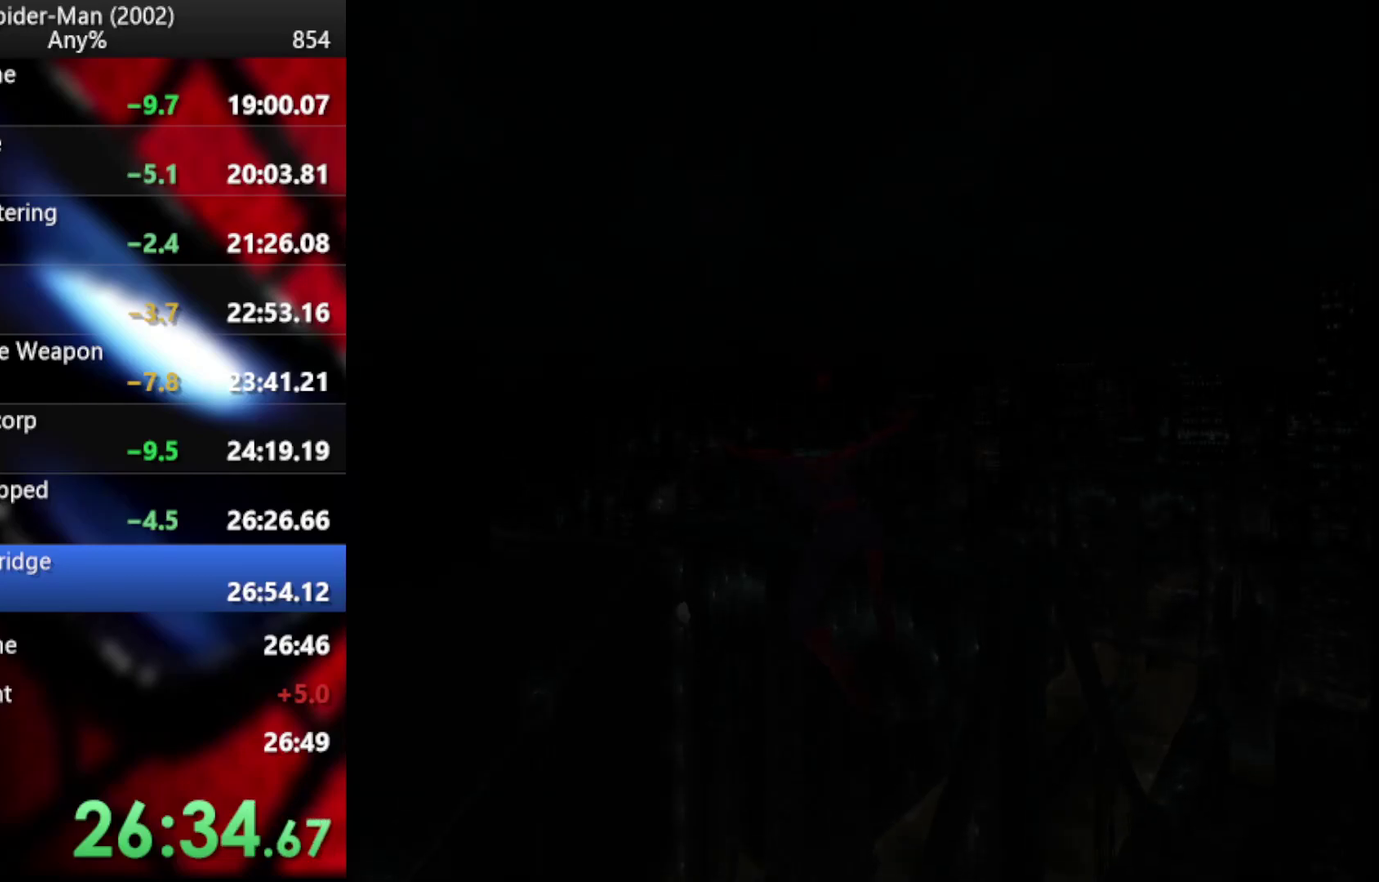
{"buttons": ["R2"], "left_stick": "up", "right_stick": "center"}
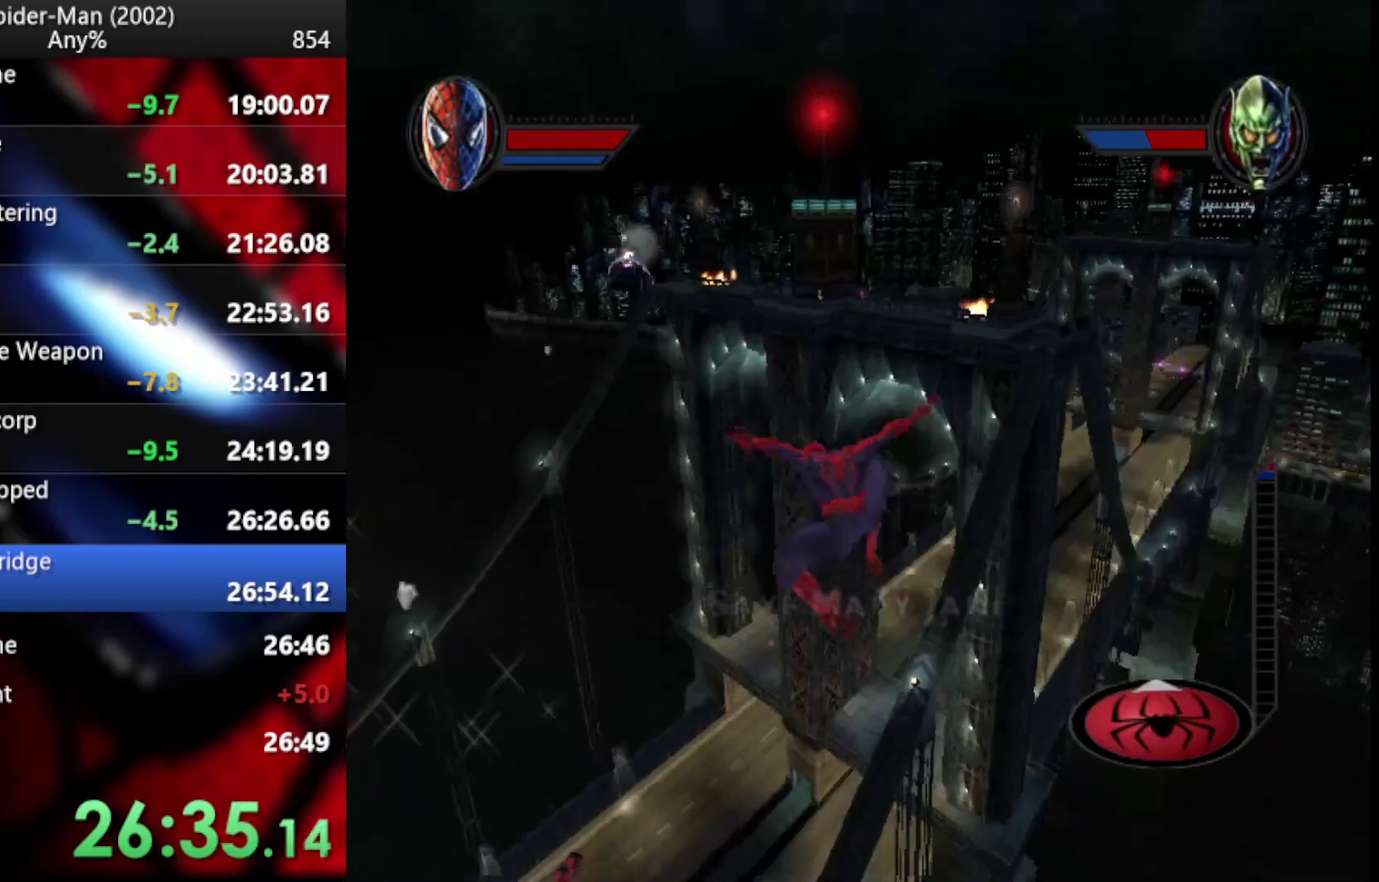
{"buttons": [], "left_stick": "up-left", "right_stick": "center"}
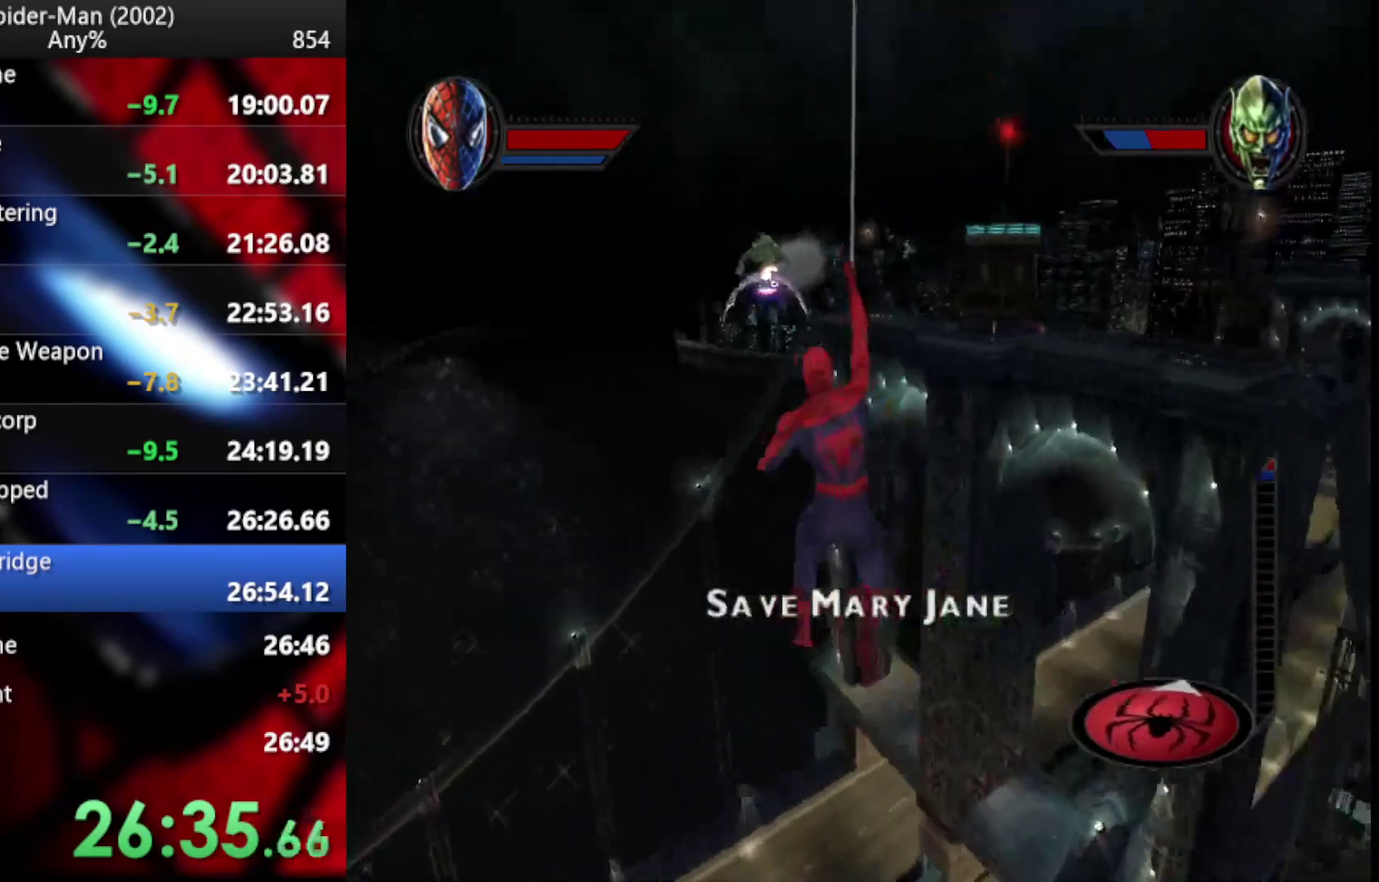
{"buttons": [], "left_stick": "up-left", "right_stick": "center"}
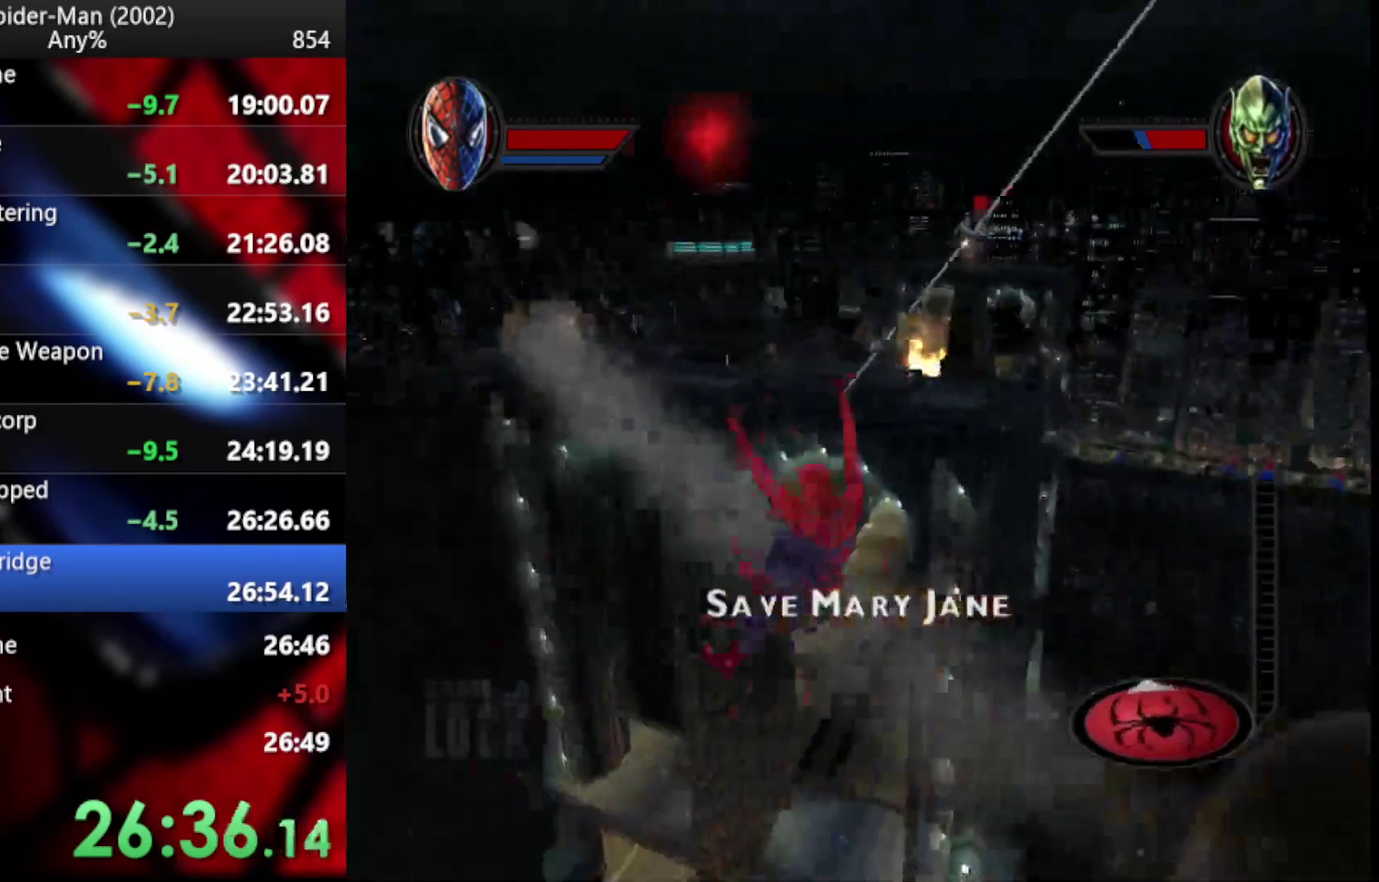
{"buttons": ["TRIANGLE"], "left_stick": "right", "right_stick": "center"}
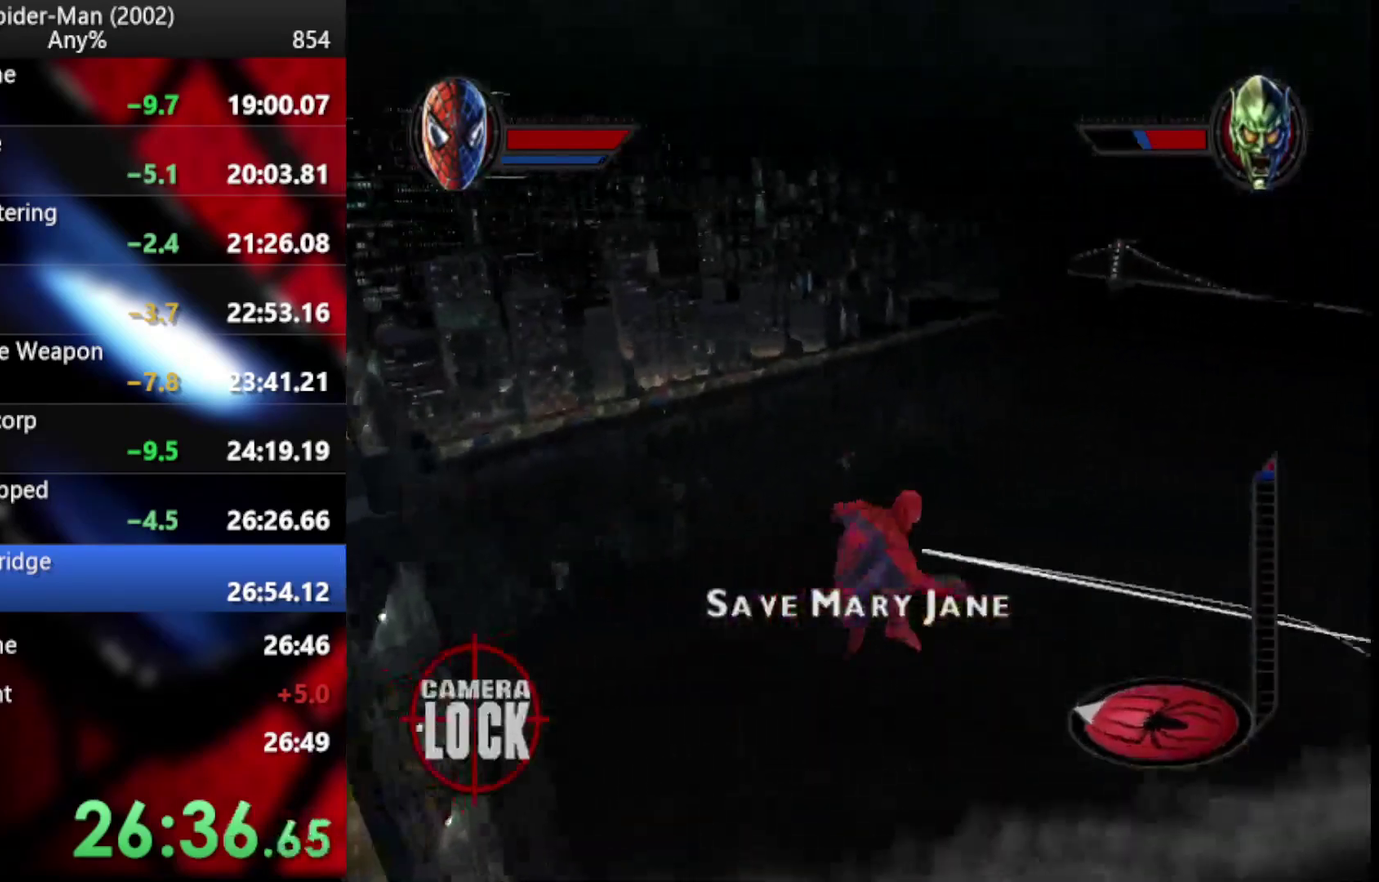
{"buttons": ["TRIANGLE"], "left_stick": "right", "right_stick": "center", "events": [[120, "right_stick", "down-left"], [137, "TRIANGLE", "up"], [188, "TRIANGLE", "down"], [274, "TRIANGLE", "up"], [325, "right_stick", "center"], [342, "TRIANGLE", "down"]]}
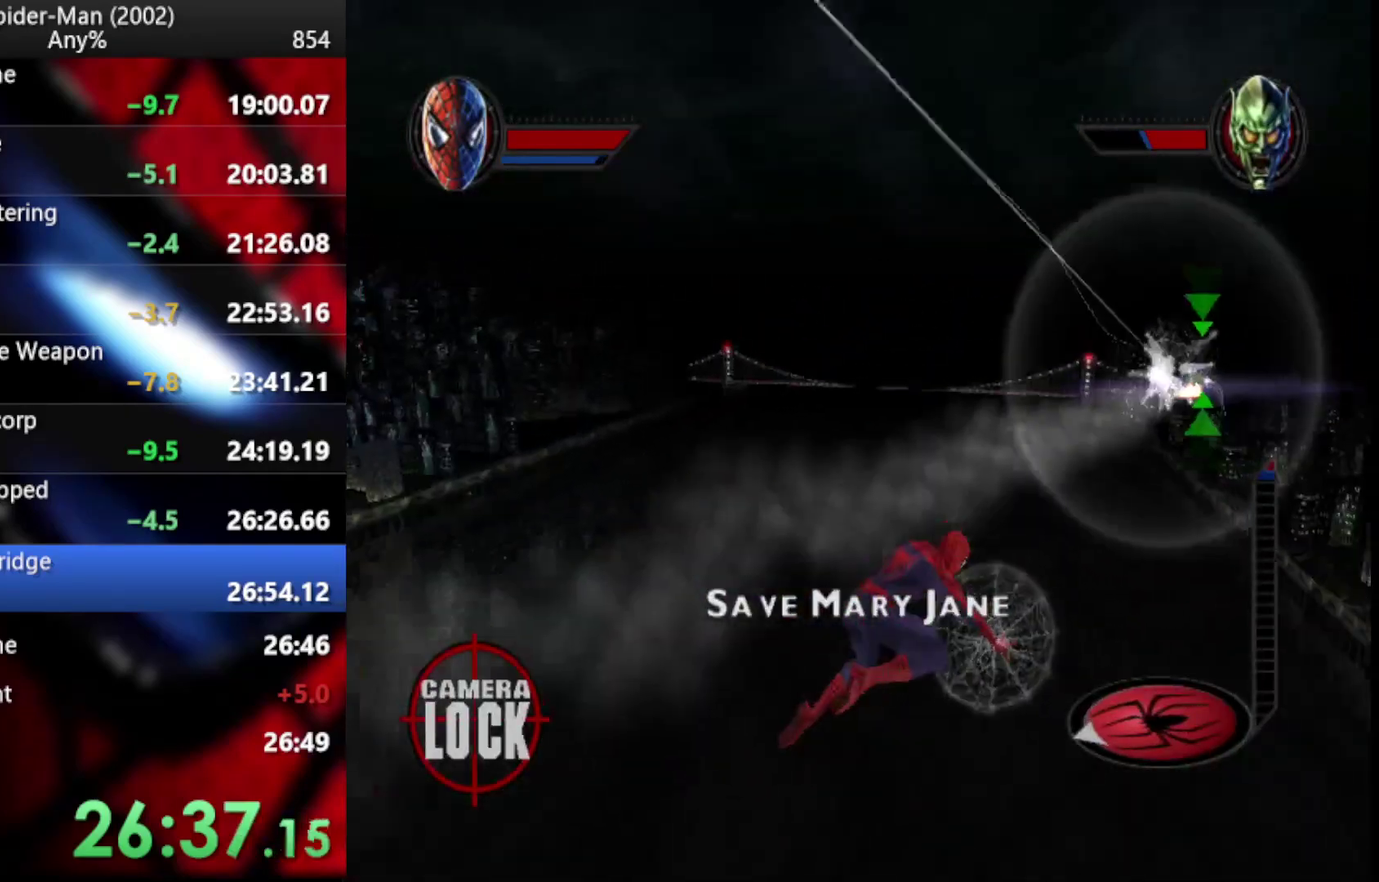
{"buttons": ["L1", "R2", "L3"], "left_stick": "down", "right_stick": "center"}
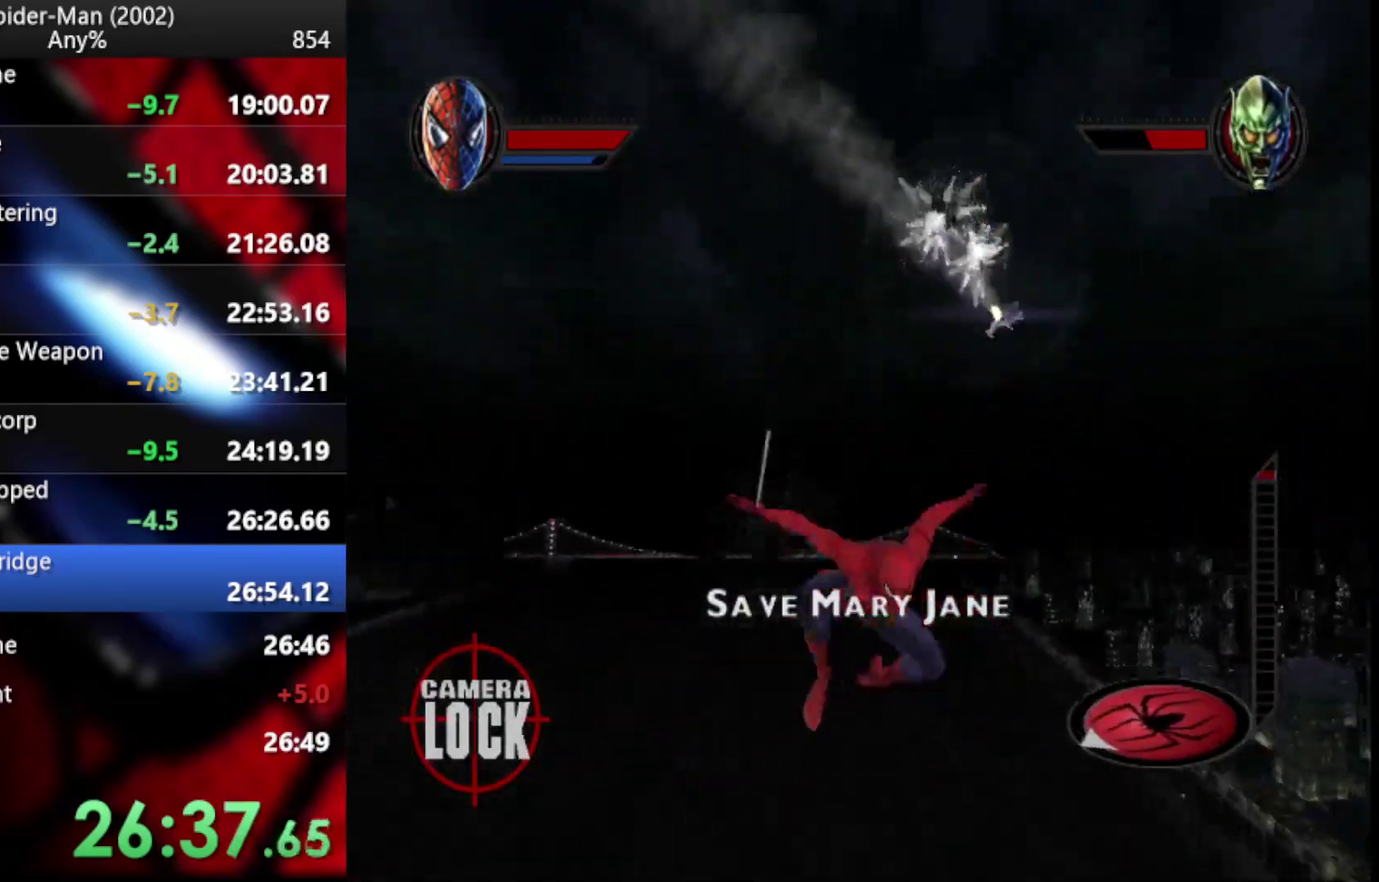
{"buttons": [], "left_stick": "up-right", "right_stick": "center"}
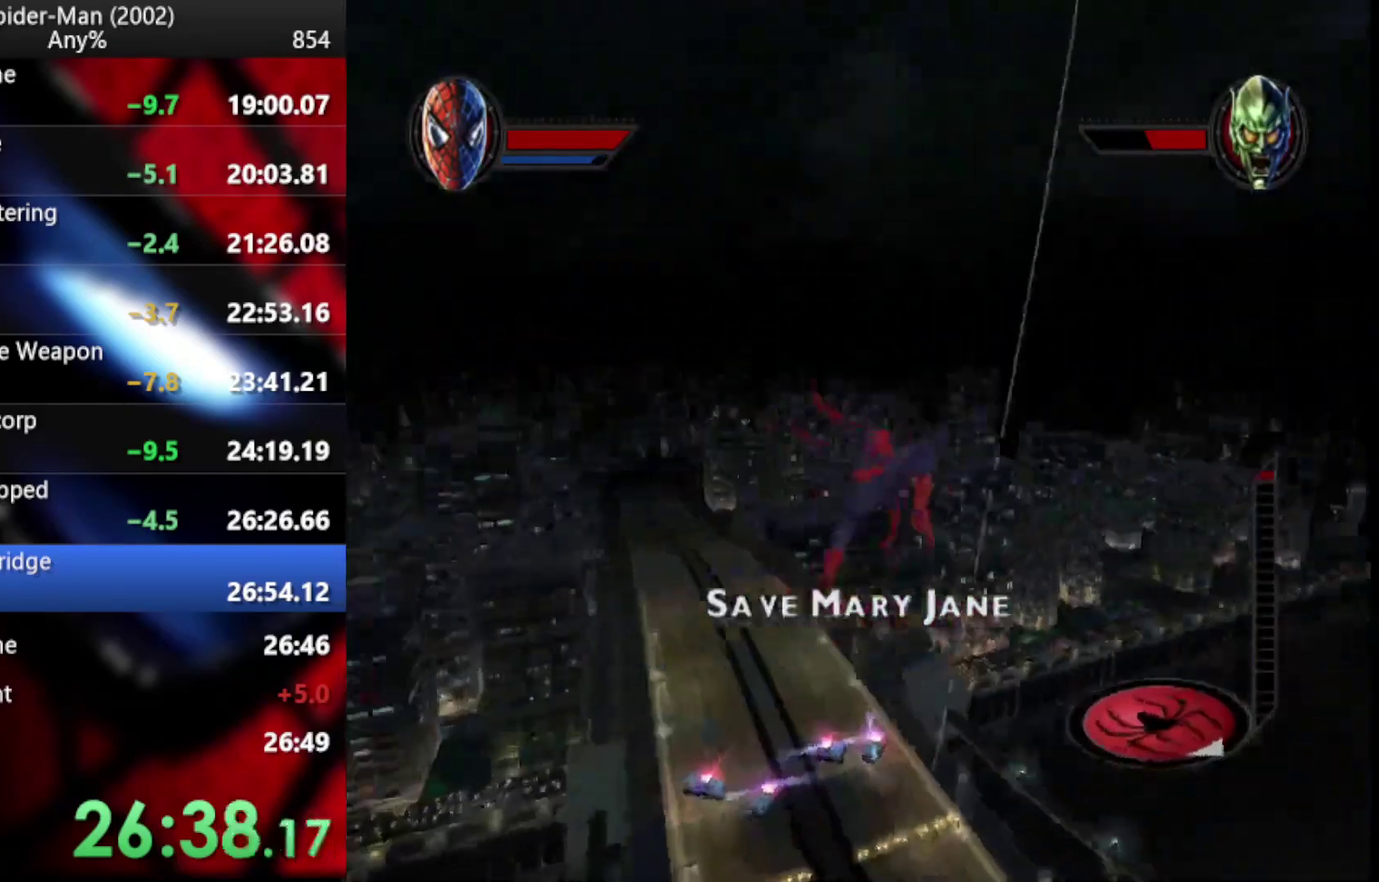
{"buttons": [], "left_stick": "up-right", "right_stick": "center"}
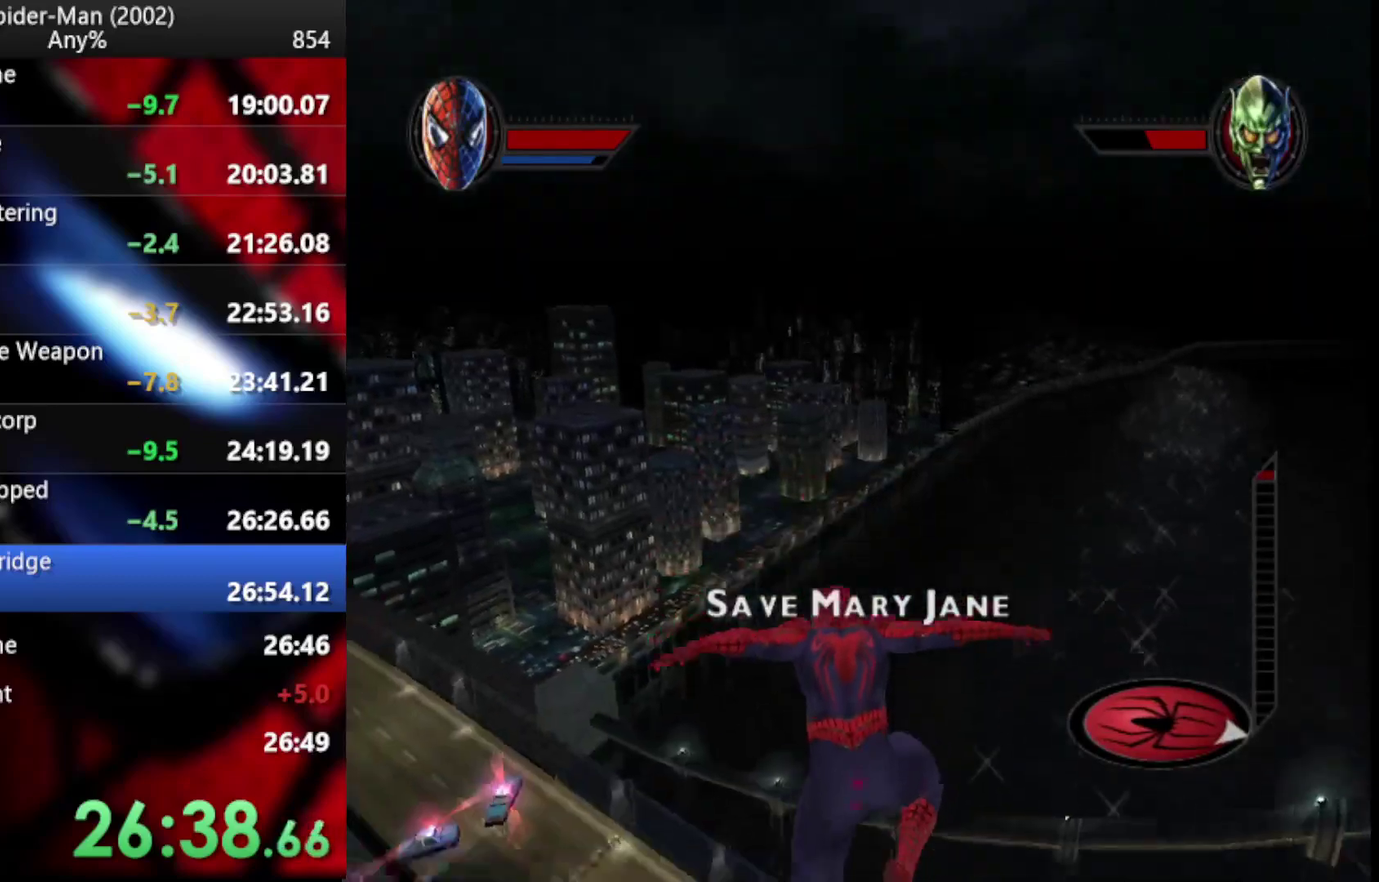
{"buttons": [], "left_stick": "up-right", "right_stick": "center", "events": [[137, "R1", "down"], [257, "R1", "up"], [325, "R1", "down"], [376, "right_stick", "left"], [427, "R1", "up"], [427, "right_stick", "center"]]}
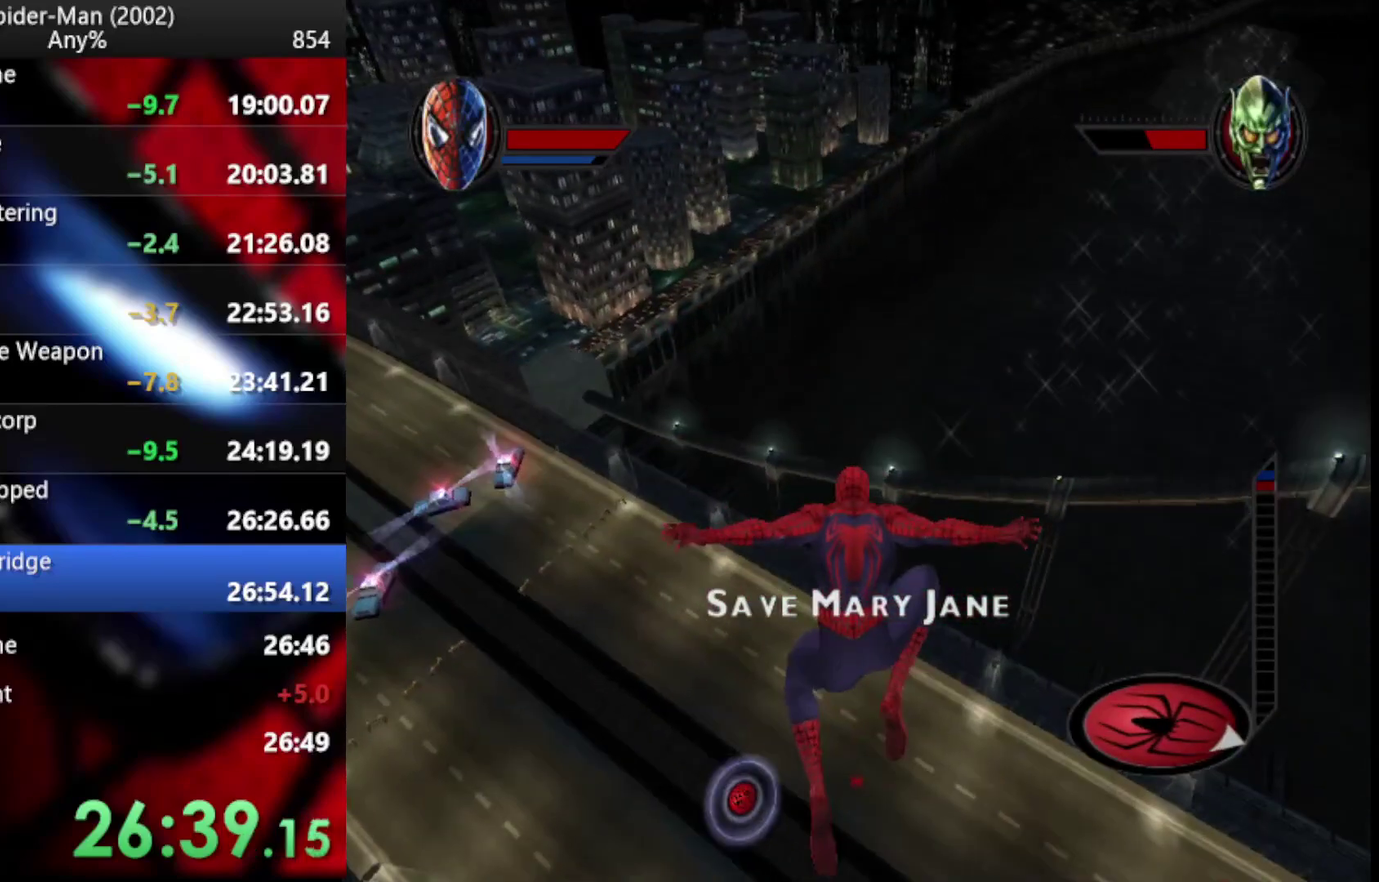
{"buttons": ["R1"], "left_stick": "up", "right_stick": "center"}
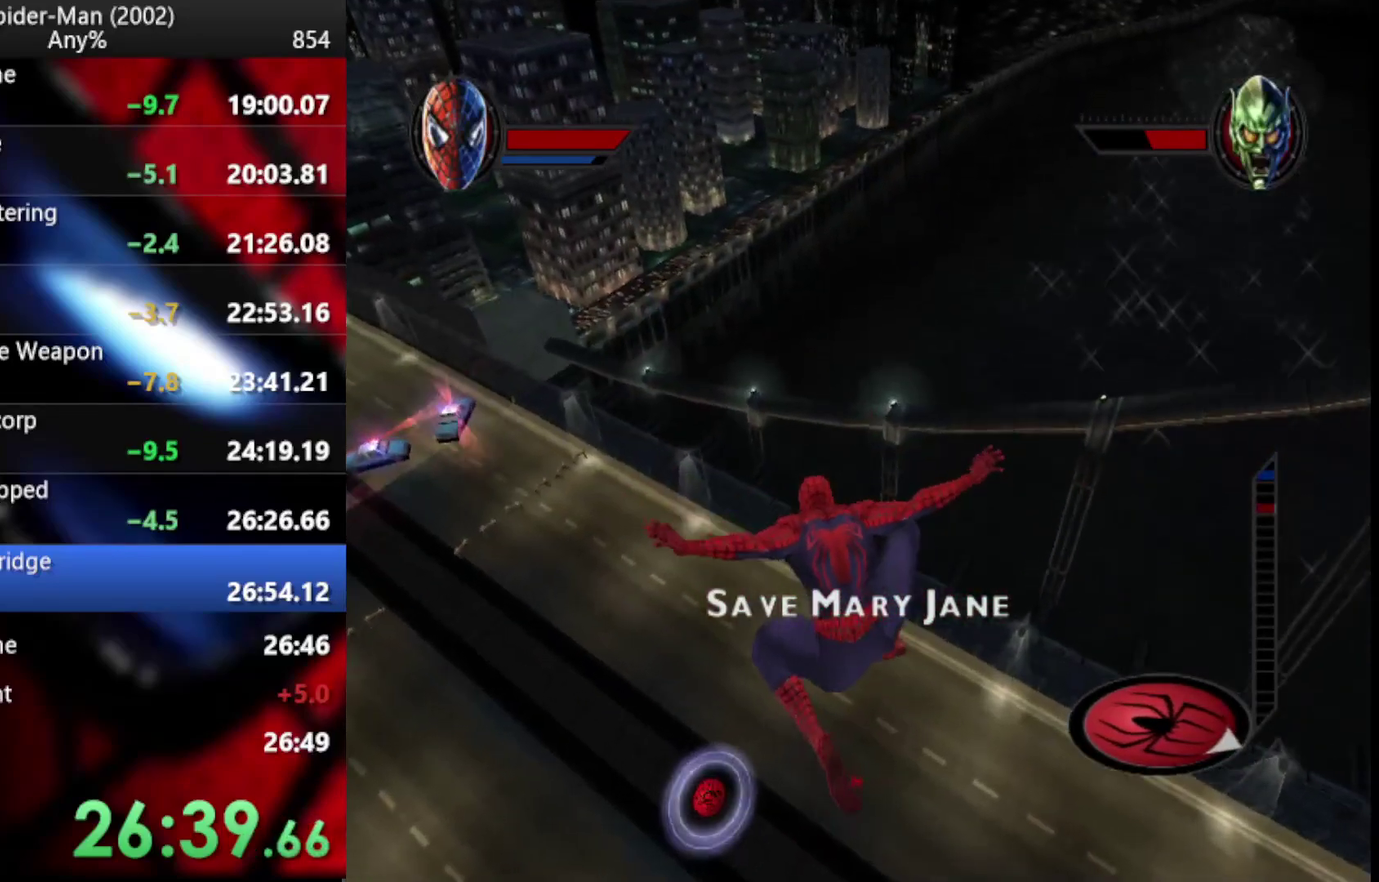
{"buttons": [], "left_stick": "up", "right_stick": "center"}
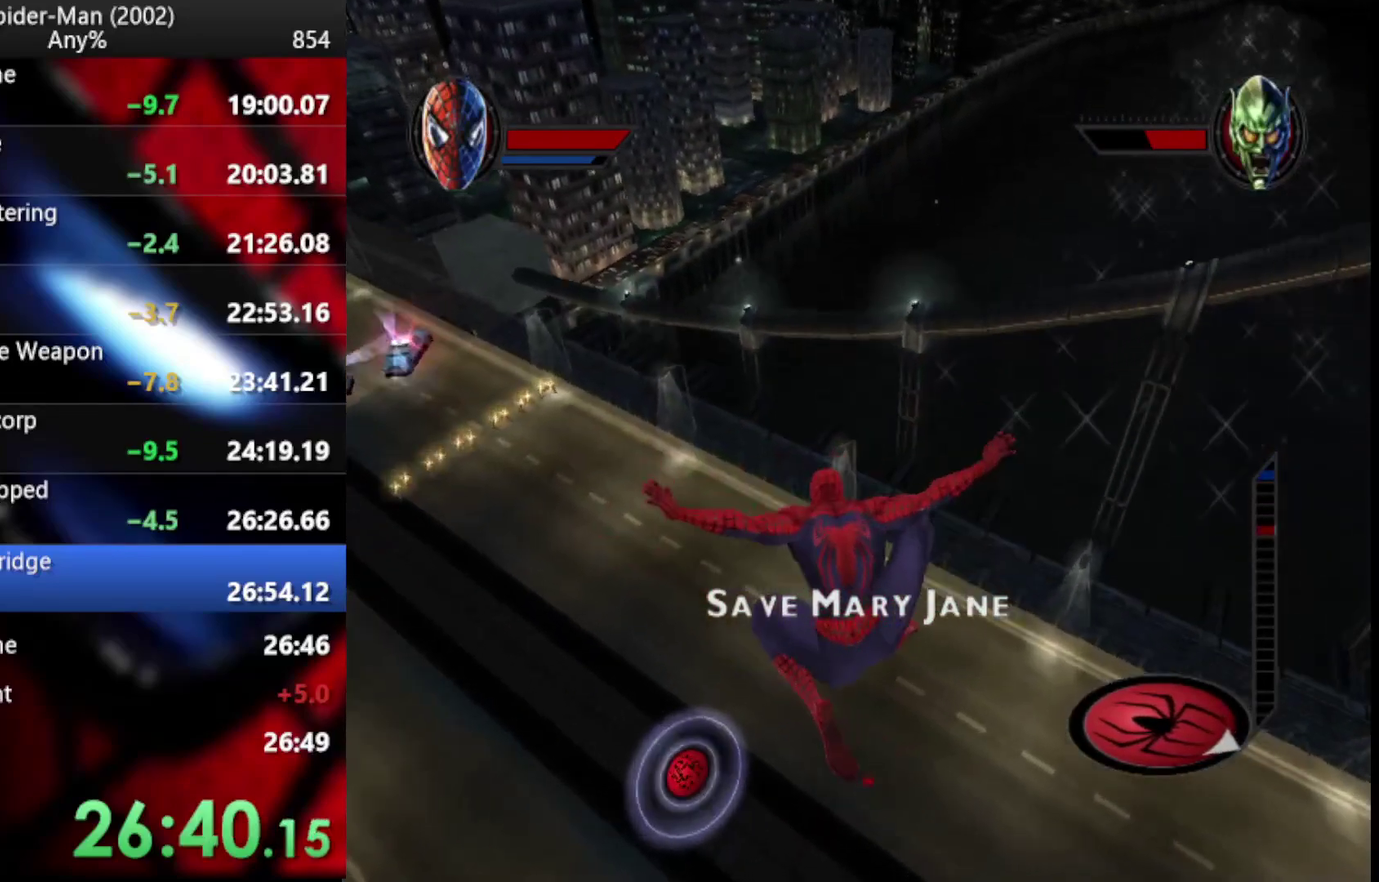
{"buttons": [], "left_stick": "up", "right_stick": "center", "events": [[17, "R1", "down"], [102, "R1", "up"], [341, "R1", "down"], [392, "R1", "up"]]}
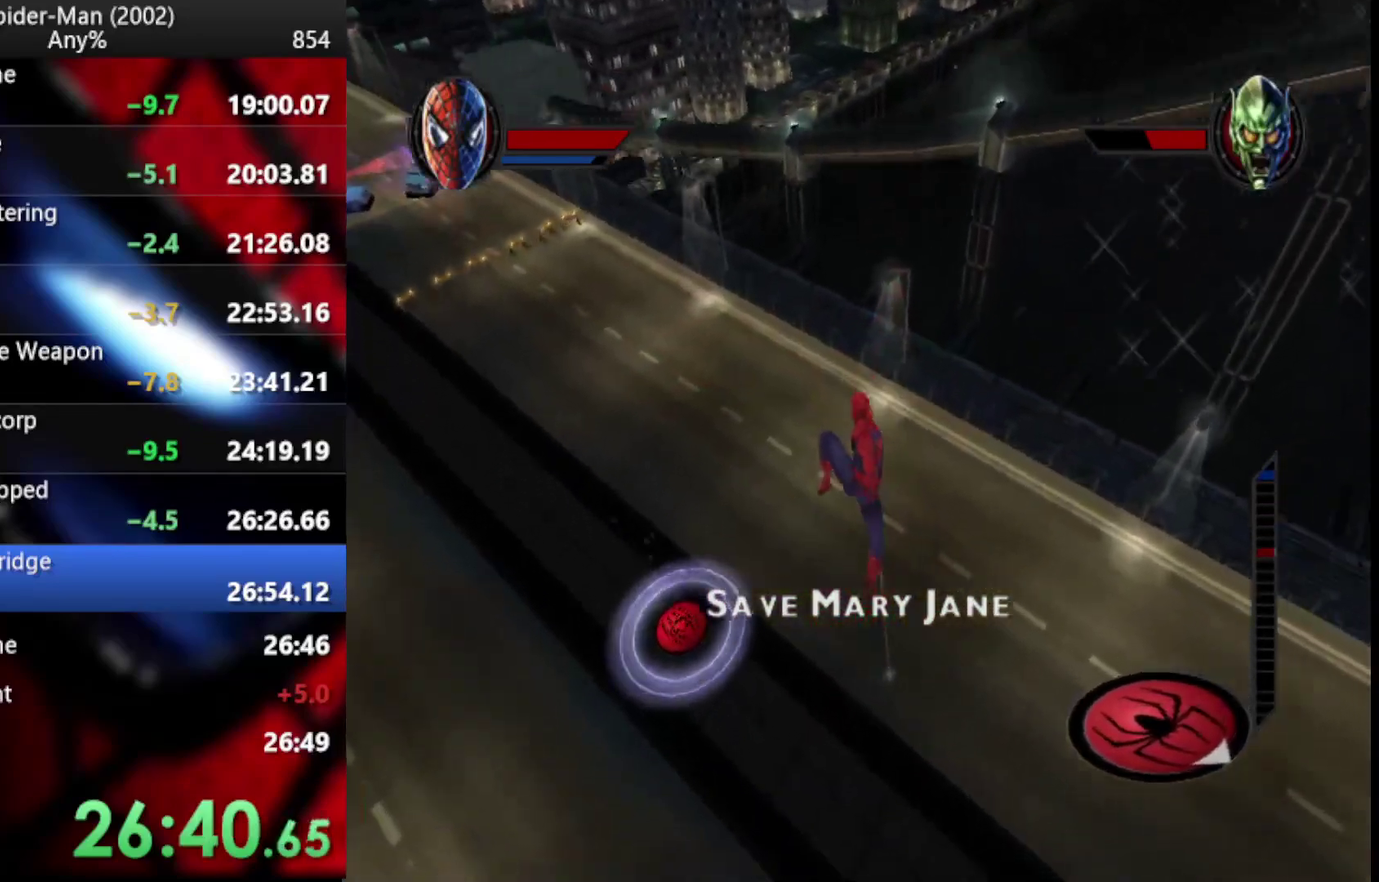
{"buttons": [], "left_stick": "up-right", "right_stick": "center"}
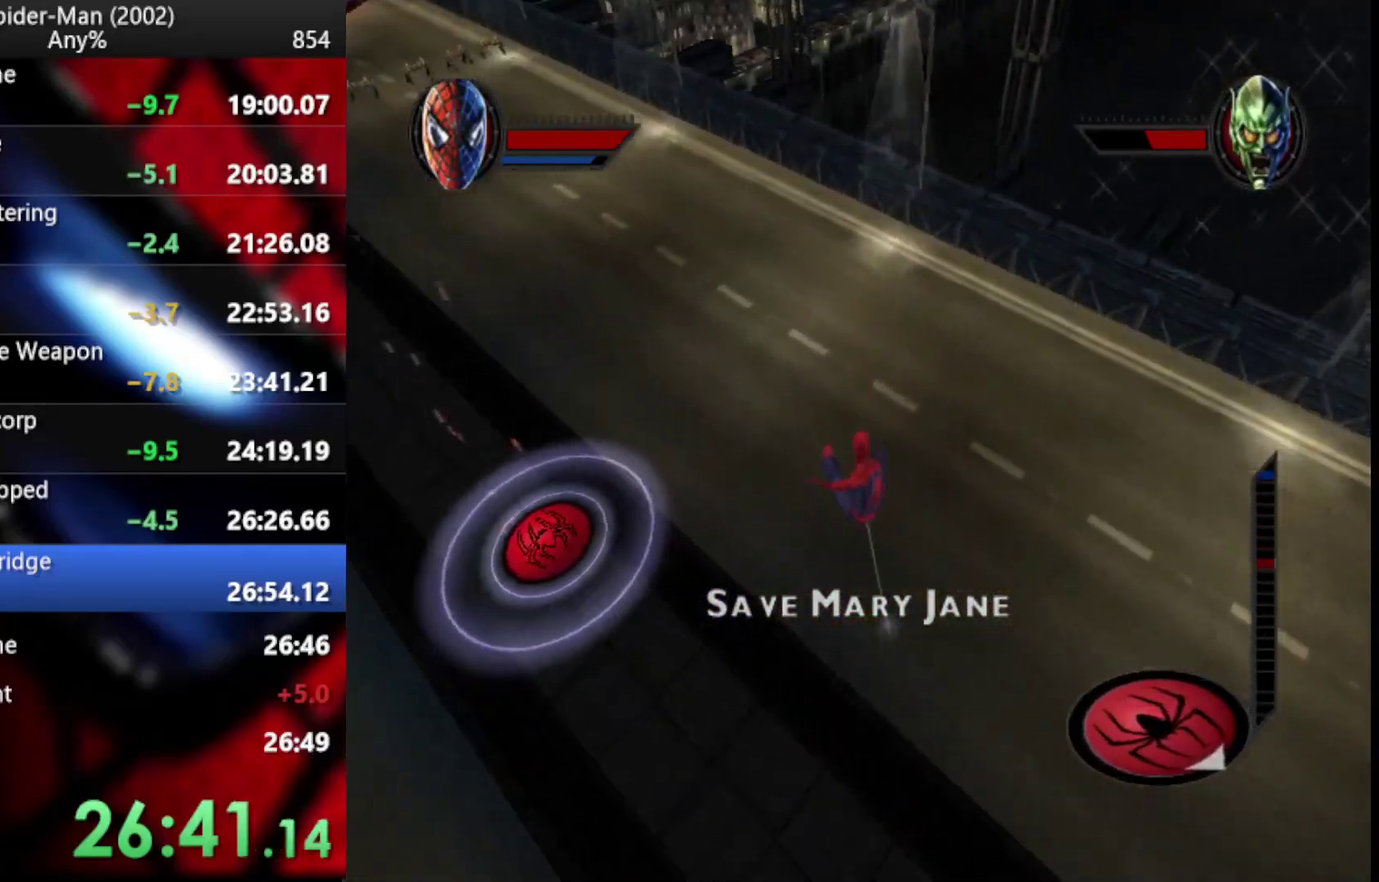
{"buttons": [], "left_stick": "up-right", "right_stick": "center"}
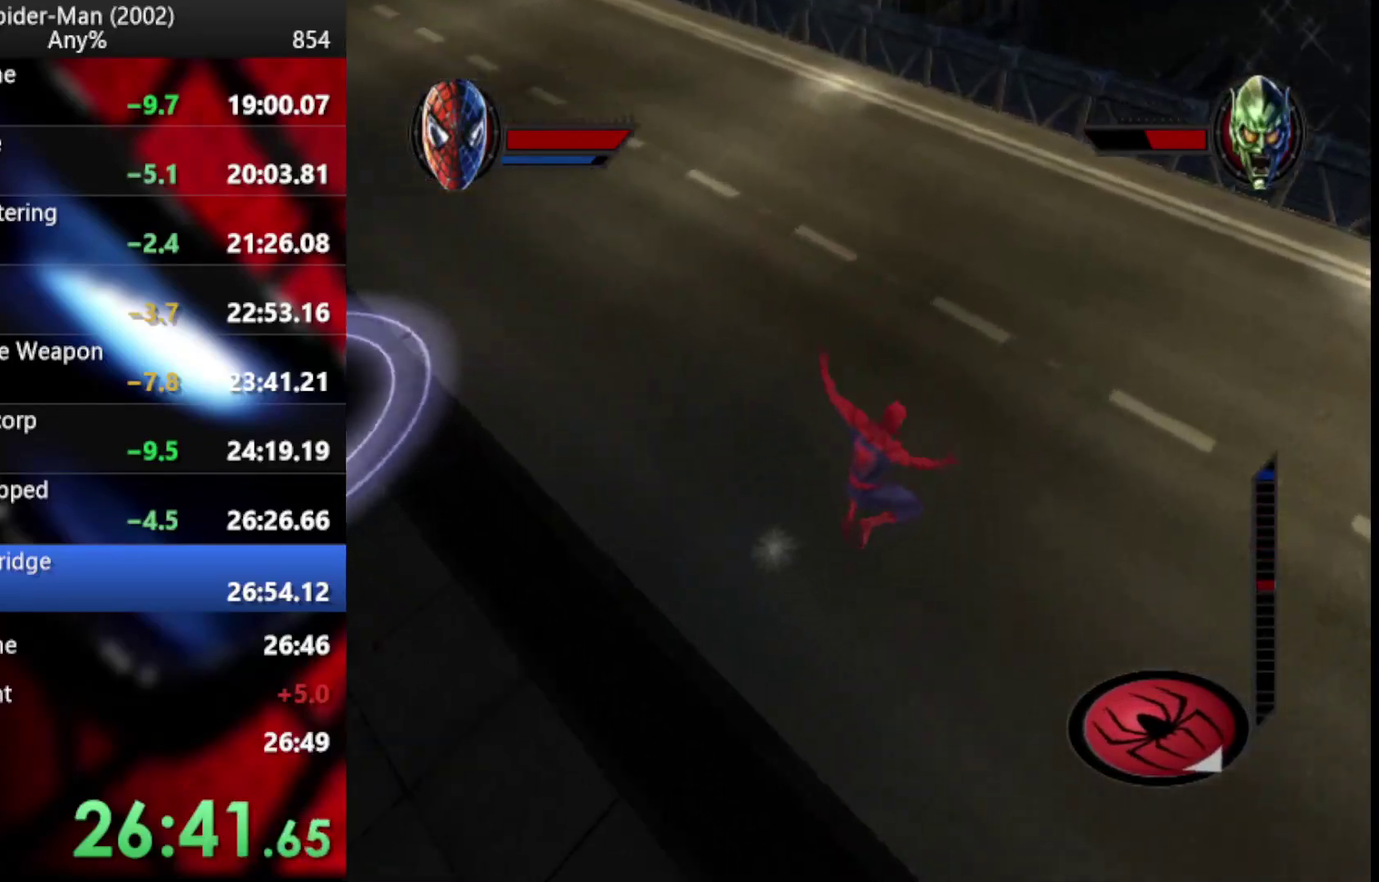
{"buttons": ["SQUARE"], "left_stick": "up", "right_stick": "center", "events": [[51, "left_stick", "up"], [136, "left_stick", "up-left"], [221, "L2", "down"], [290, "SQUARE", "down"], [341, "left_stick", "center"], [392, "SQUARE", "up"], [460, "L2", "up"], [460, "SQUARE", "down"], [495, "left_stick", "up"]]}
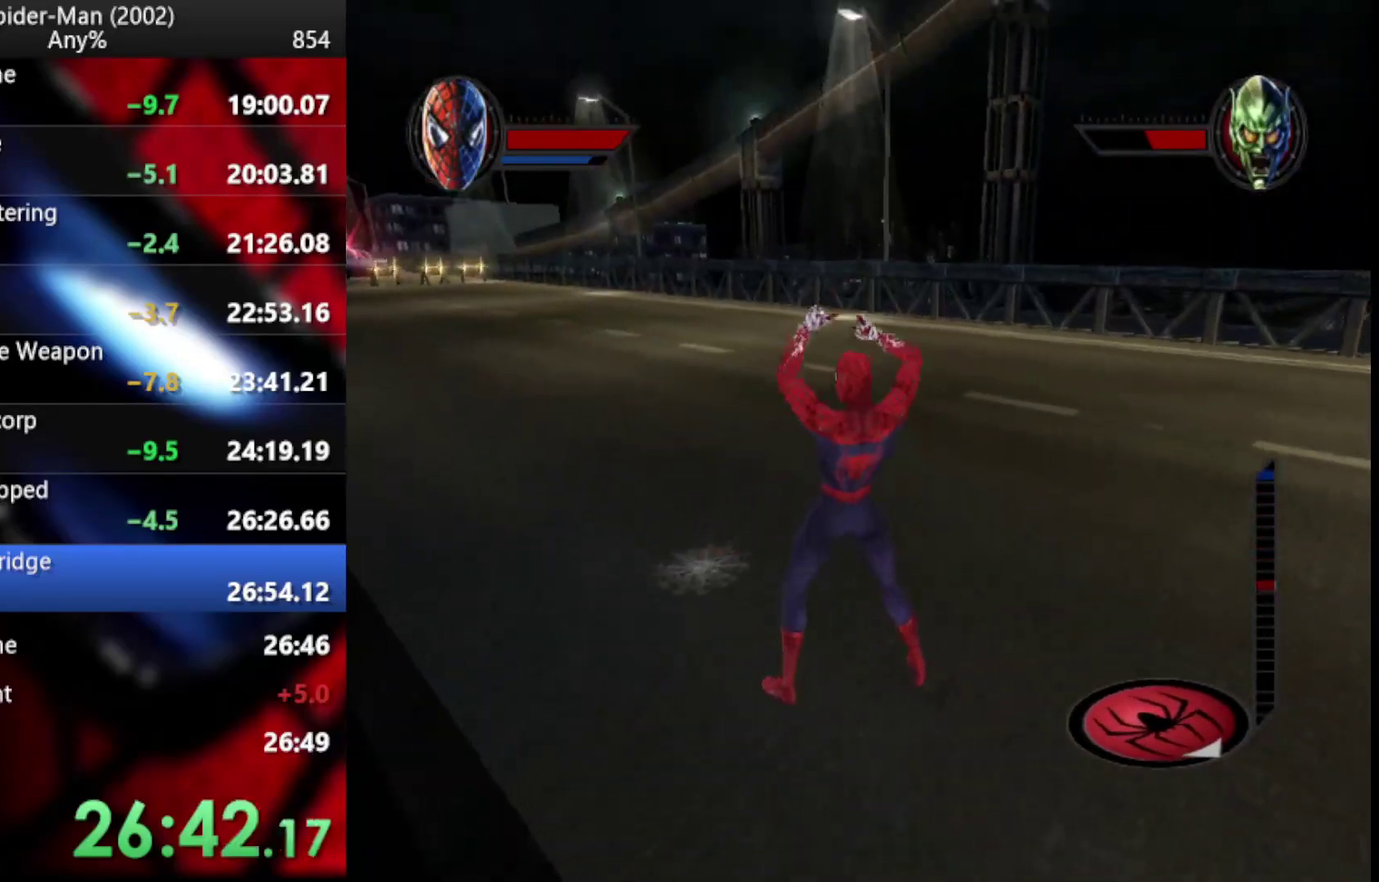
{"buttons": ["L1"], "left_stick": "up-left", "right_stick": "center"}
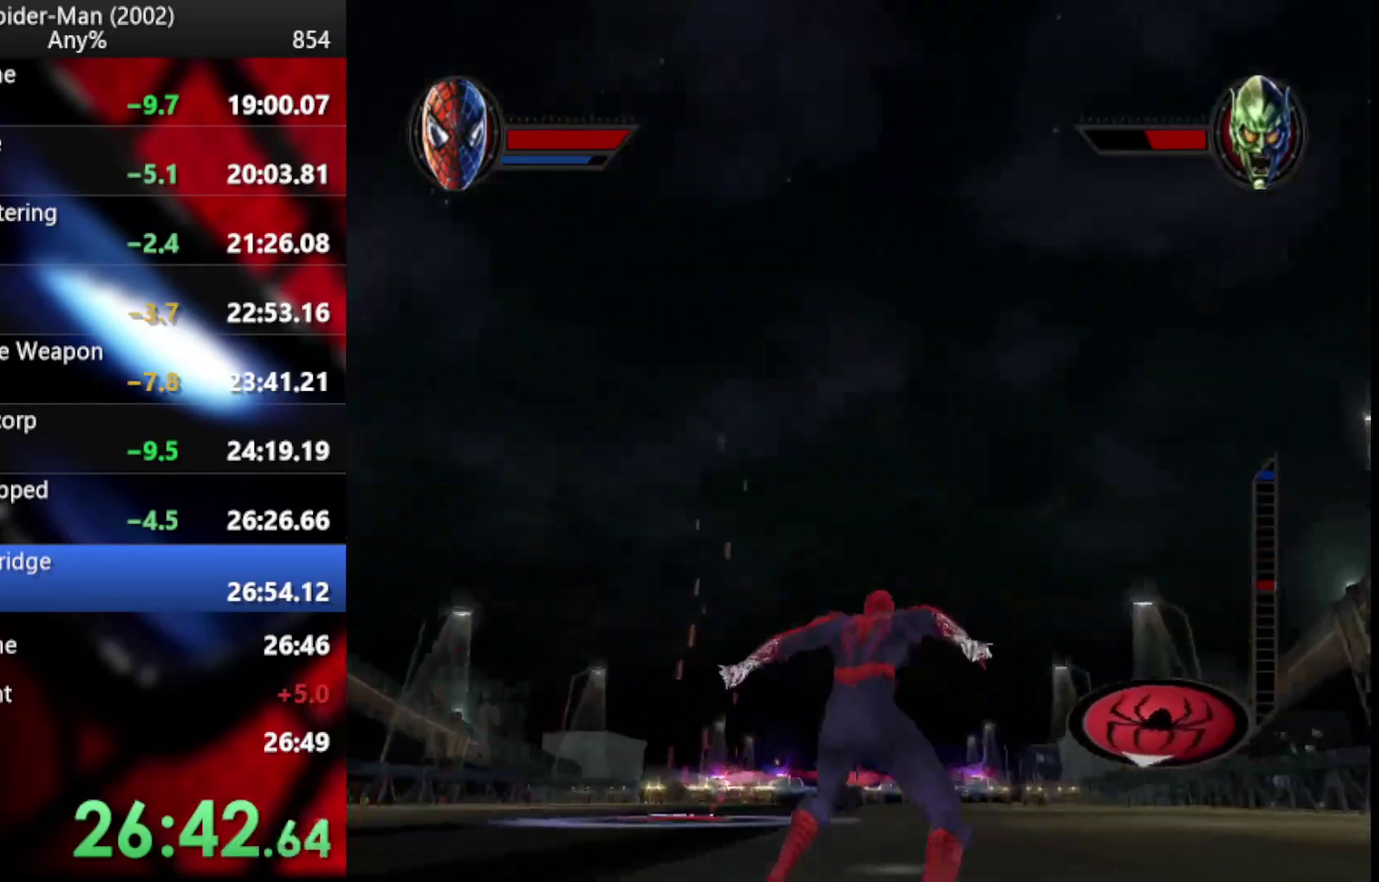
{"buttons": ["L1"], "left_stick": "up-left", "right_stick": "center"}
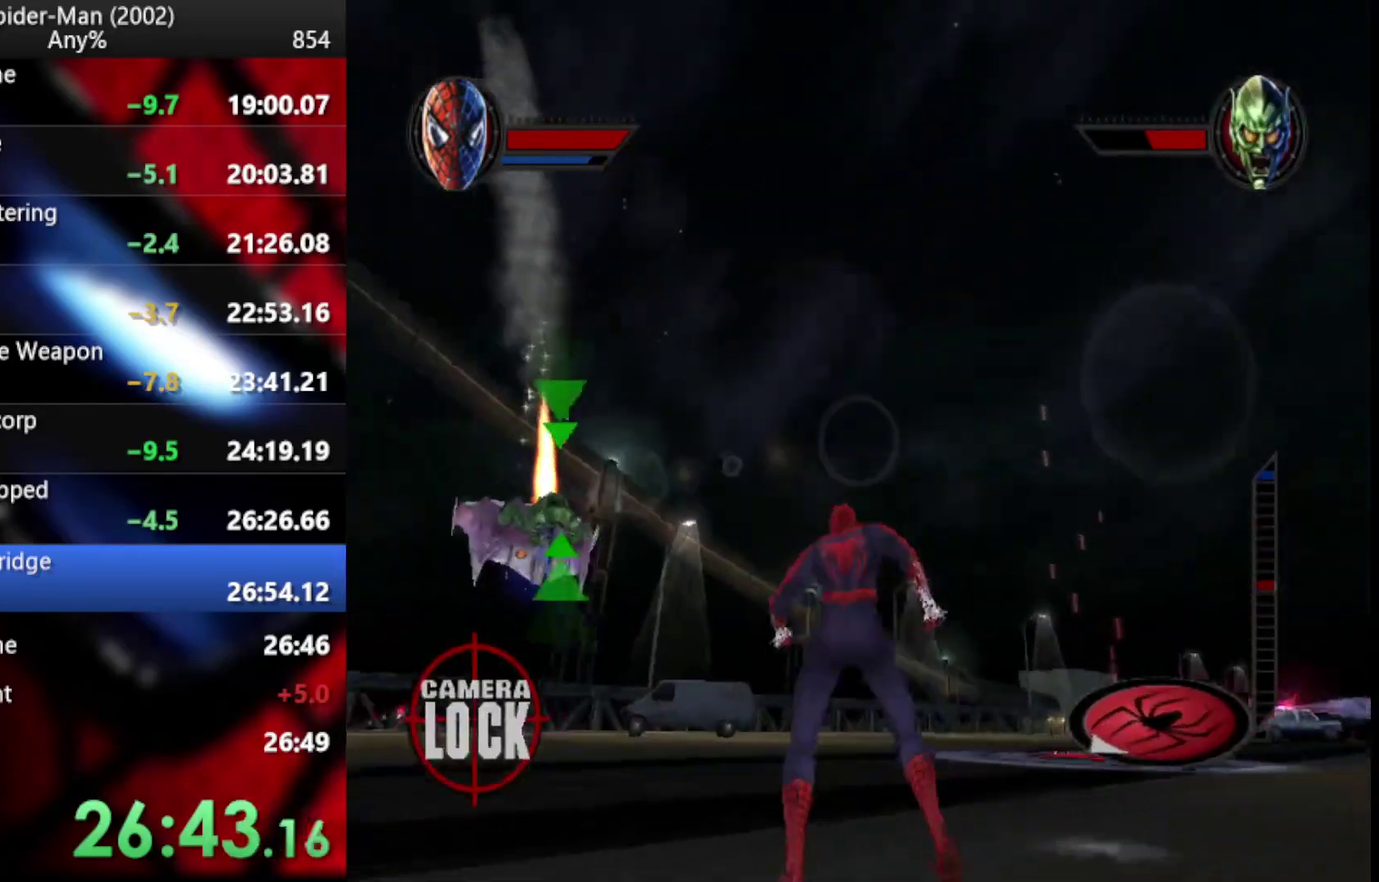
{"buttons": [], "left_stick": "up-left", "right_stick": "center", "events": [[170, "left_stick", "down-right"], [358, "CIRCLE", "down"], [426, "CIRCLE", "up"], [426, "left_stick", "up-left"], [477, "L1", "up"]]}
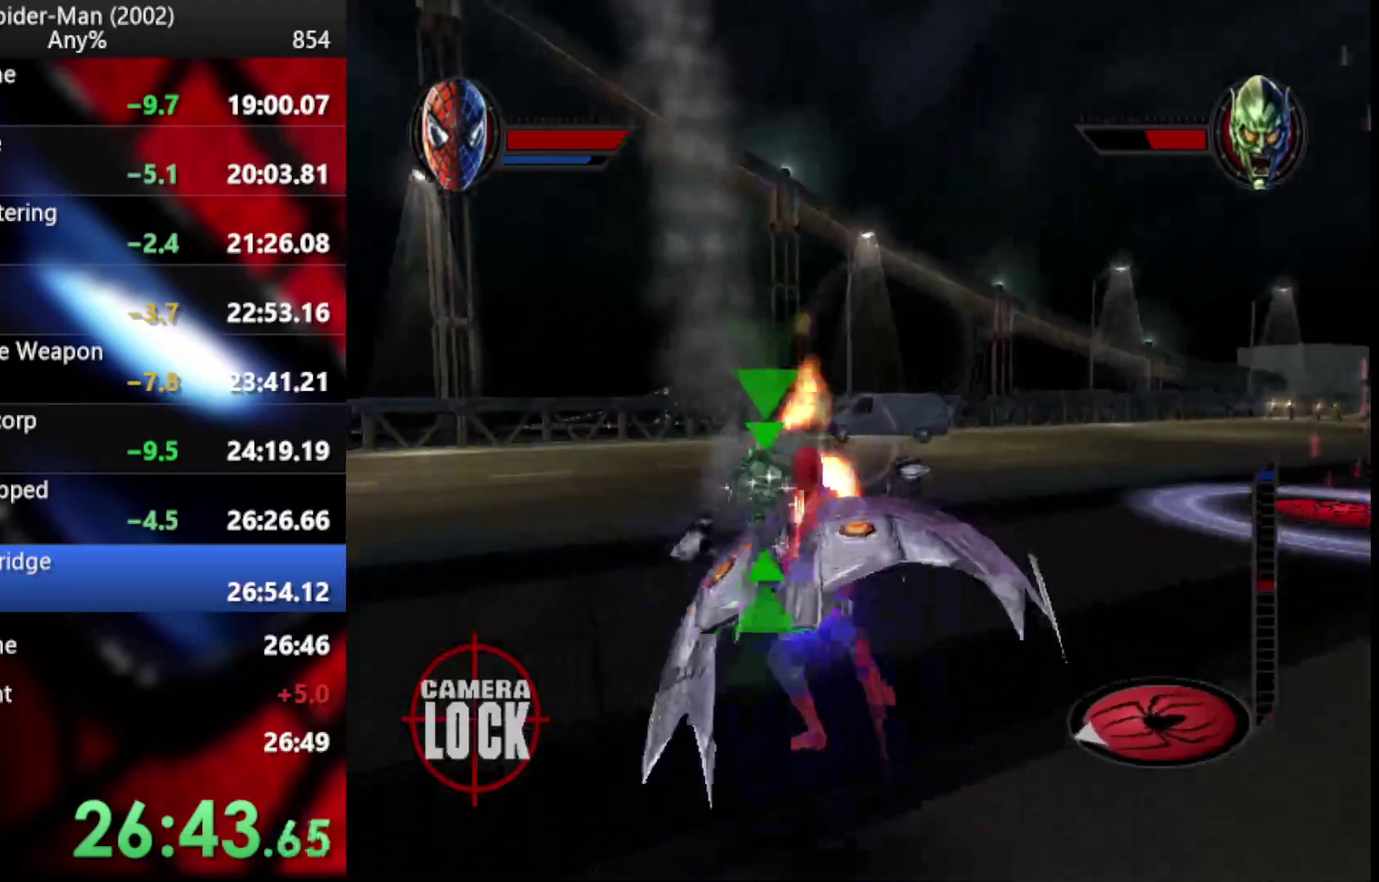
{"buttons": ["SQUARE"], "left_stick": "up-left", "right_stick": "center", "events": [[102, "right_stick", "down-left"], [170, "SQUARE", "down"], [256, "SQUARE", "up"], [307, "right_stick", "center"], [324, "SQUARE", "down"], [409, "SQUARE", "up"], [409, "right_stick", "down-left"], [494, "SQUARE", "down"], [494, "right_stick", "center"]]}
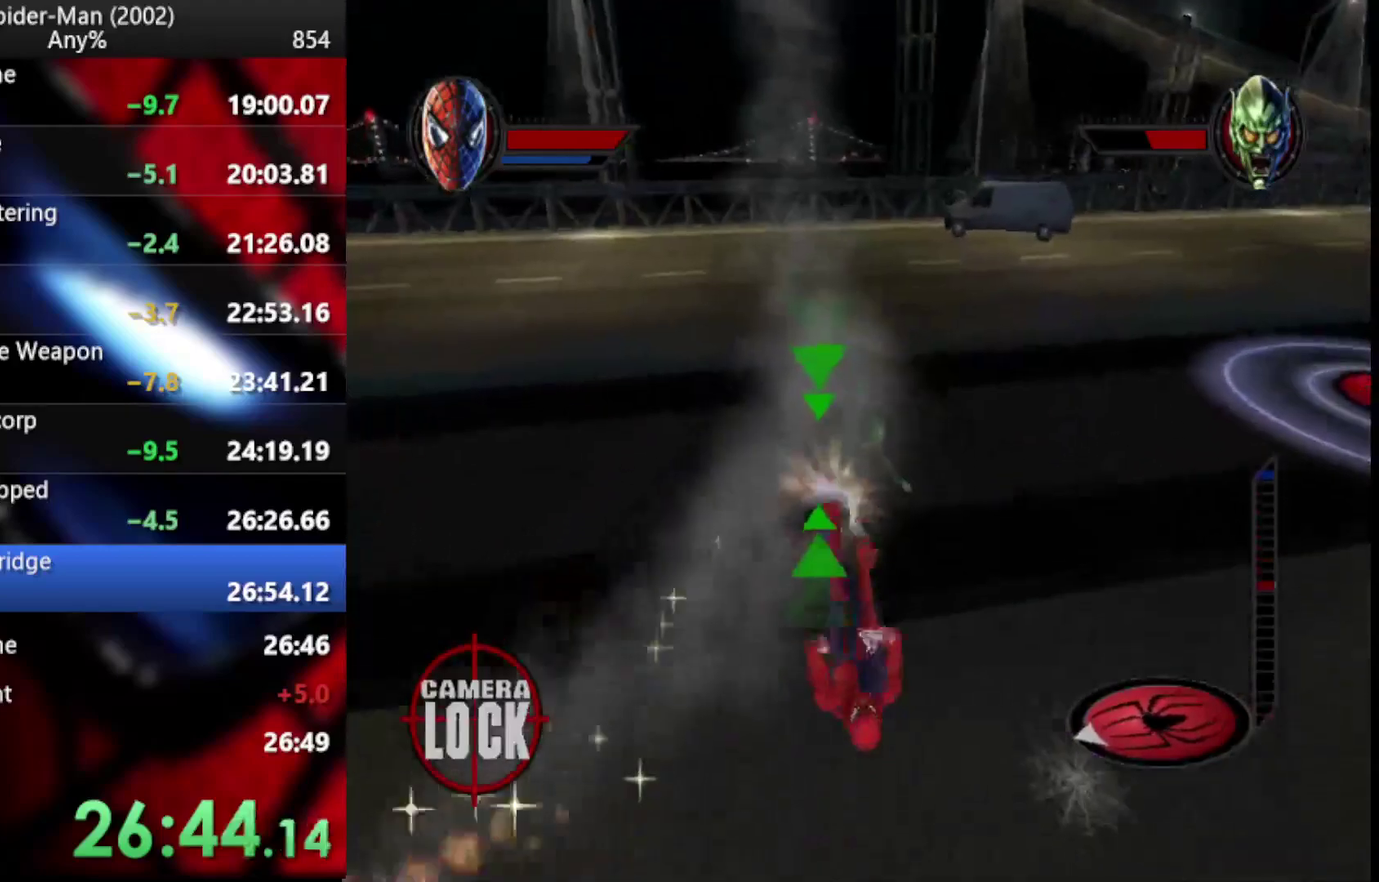
{"buttons": ["SQUARE"], "left_stick": "up", "right_stick": "center", "events": [[52, "left_stick", "up"], [86, "SQUARE", "up"], [137, "SQUARE", "down"], [222, "SQUARE", "up"], [291, "SQUARE", "down"]]}
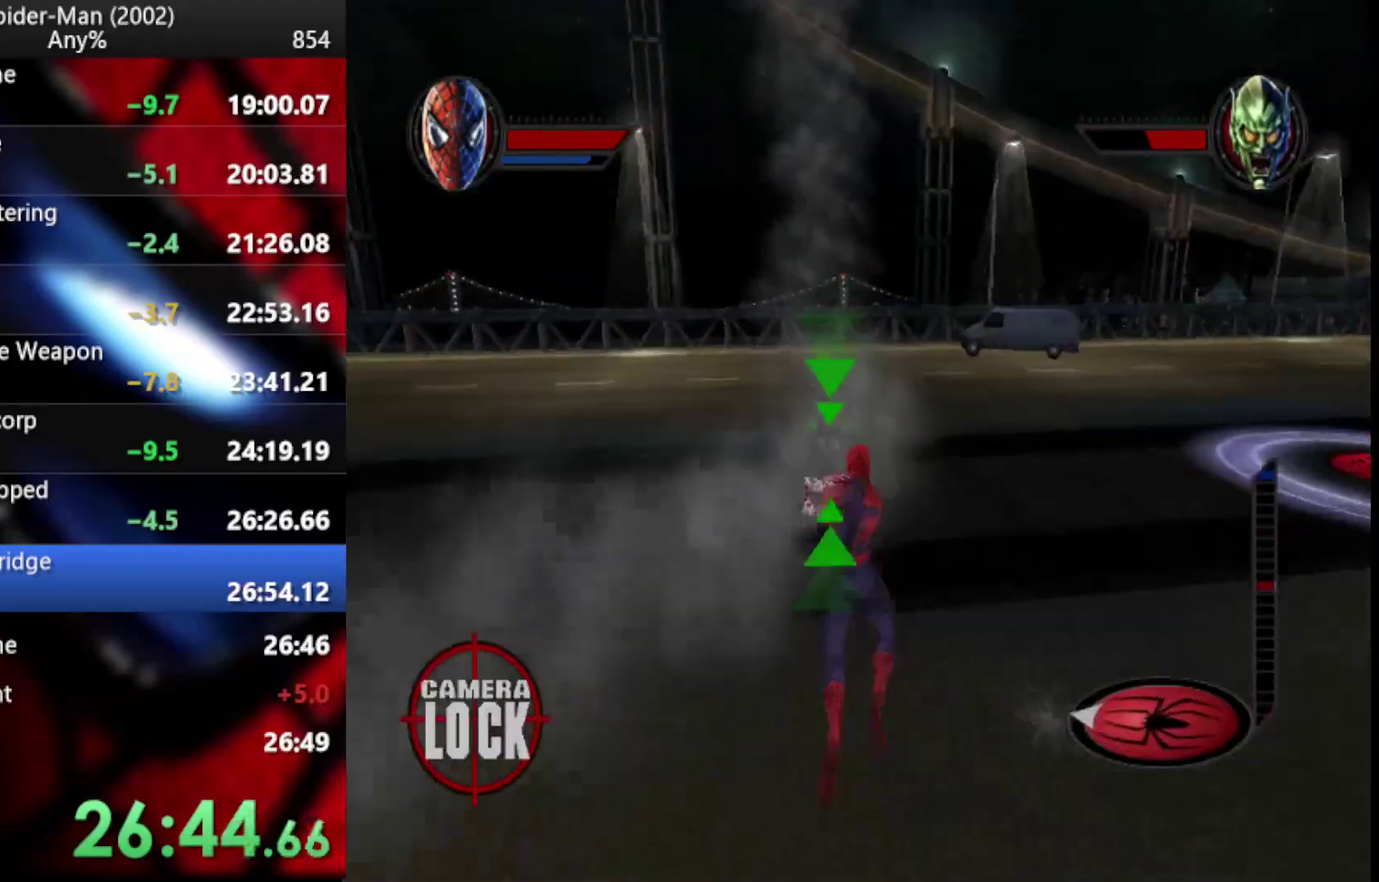
{"buttons": ["TOUCHPAD"], "left_stick": "up-right", "right_stick": "center", "events": [[120, "SQUARE", "up"], [120, "right_stick", "down-left"], [222, "right_stick", "center"], [444, "TOUCHPAD", "down"], [513, "left_stick", "up-right"]]}
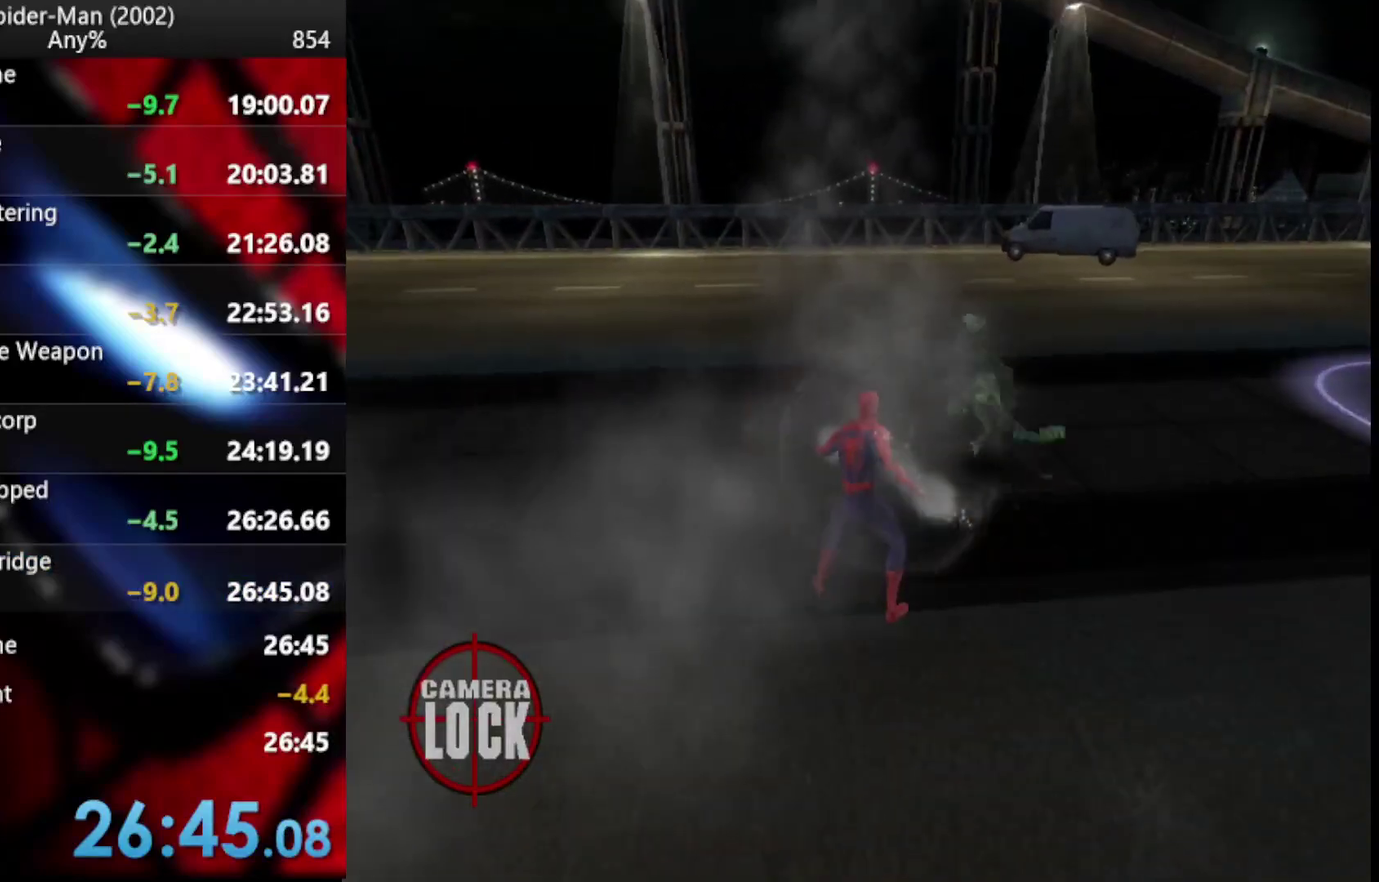
{"buttons": [], "left_stick": "center", "right_stick": "center", "events": [[17, "TOUCHPAD", "up"], [17, "right_stick", "down-left"], [68, "right_stick", "center"], [85, "left_stick", "center"]]}